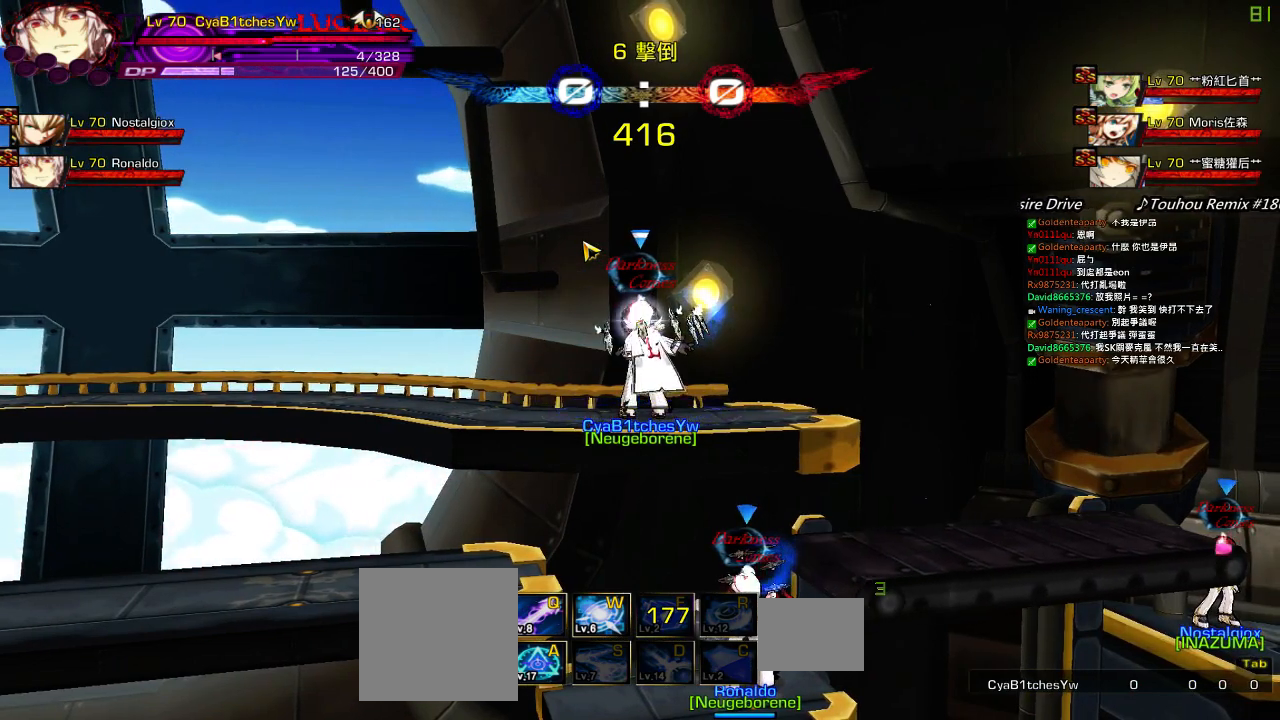
Gameplay with keyboard; each line is a JSON object with the keys held at the frame after it. "events" lists presses ("down") and releases ("up") of "a", "c", "ctrl", "d", "down", "e", "left", "q", "r", "right", "s", "space", "up", "w", "x" and "z" between this image and that frame as [ms after this image, input, new state], when the widget could be followed in between. No other keys are recorded. Mouse input is not recorded.
{"keys": ["ctrl"], "events": [[234, "ctrl", "down"], [334, "ctrl", "up"], [417, "ctrl", "down"]]}
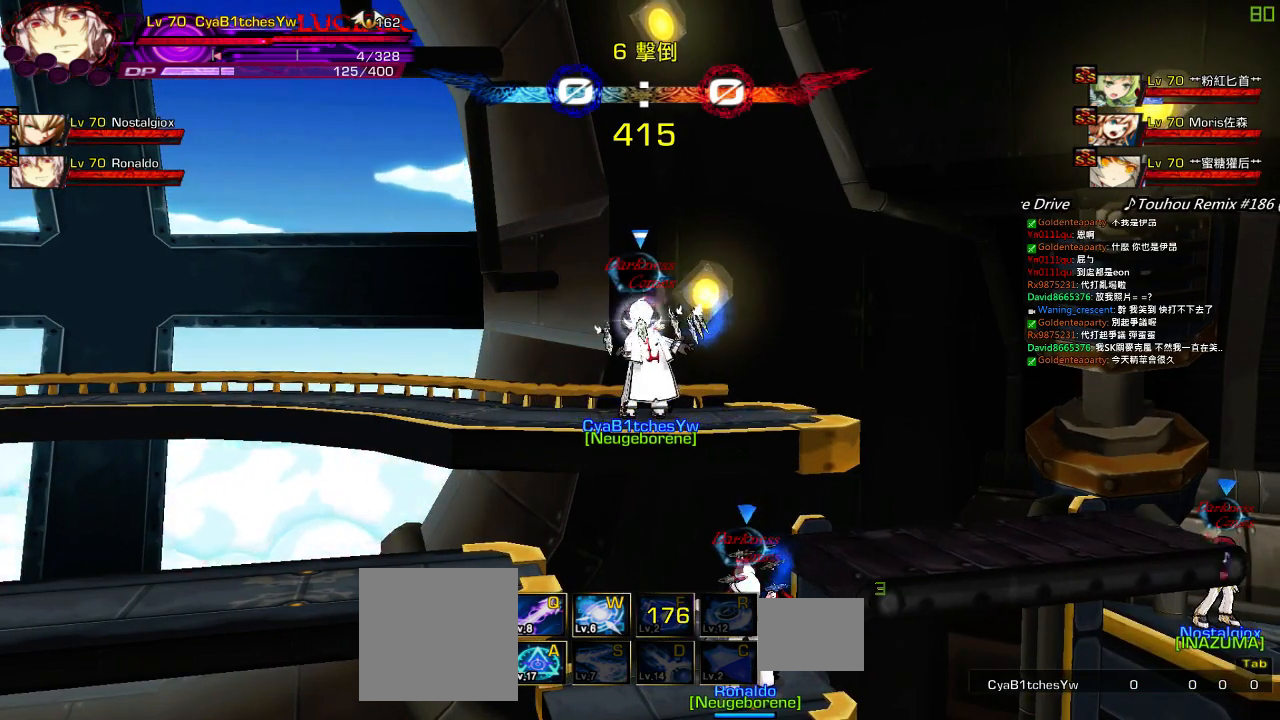
{"keys": ["left"], "events": [[17, "ctrl", "up"], [84, "ctrl", "down"], [117, "left", "down"], [150, "ctrl", "up"], [234, "ctrl", "down"], [317, "ctrl", "up"], [384, "ctrl", "down"], [484, "ctrl", "up"]]}
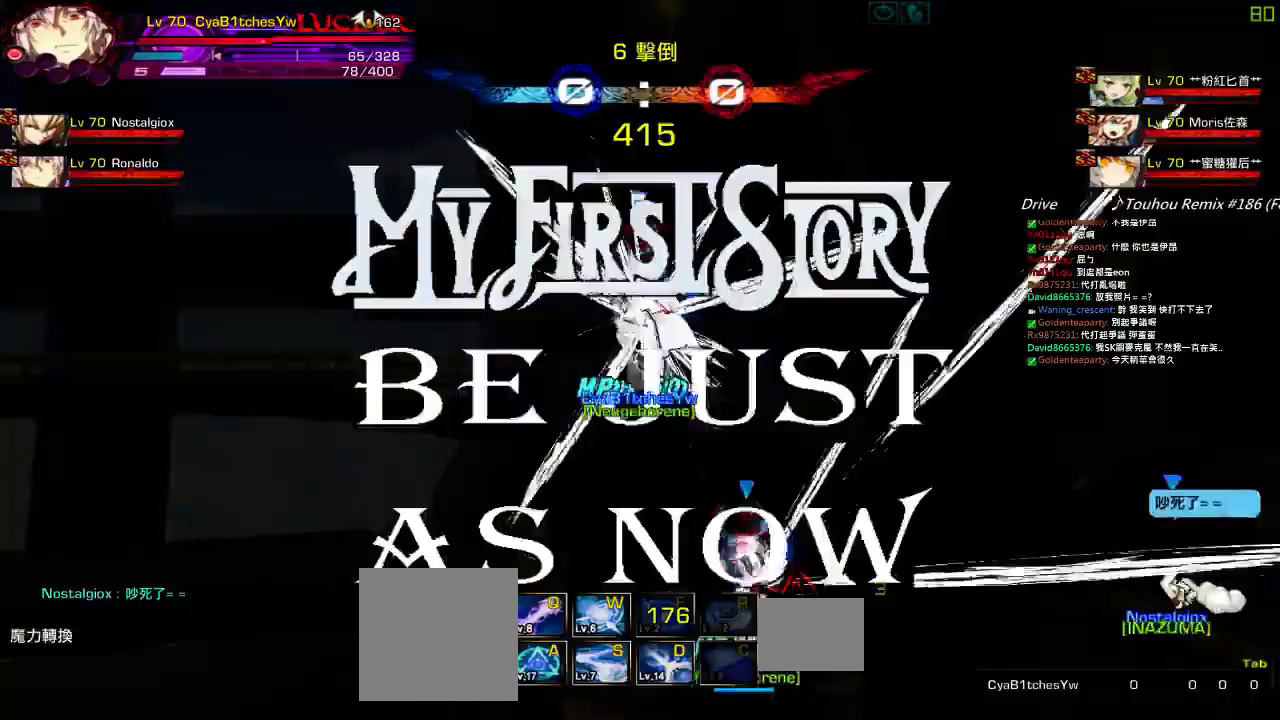
{"keys": ["left"], "events": [[67, "left", "up"], [117, "left", "down"], [117, "right", "down"], [150, "right", "up"], [217, "a", "down"], [300, "a", "up"], [350, "a", "down"], [434, "a", "up"]]}
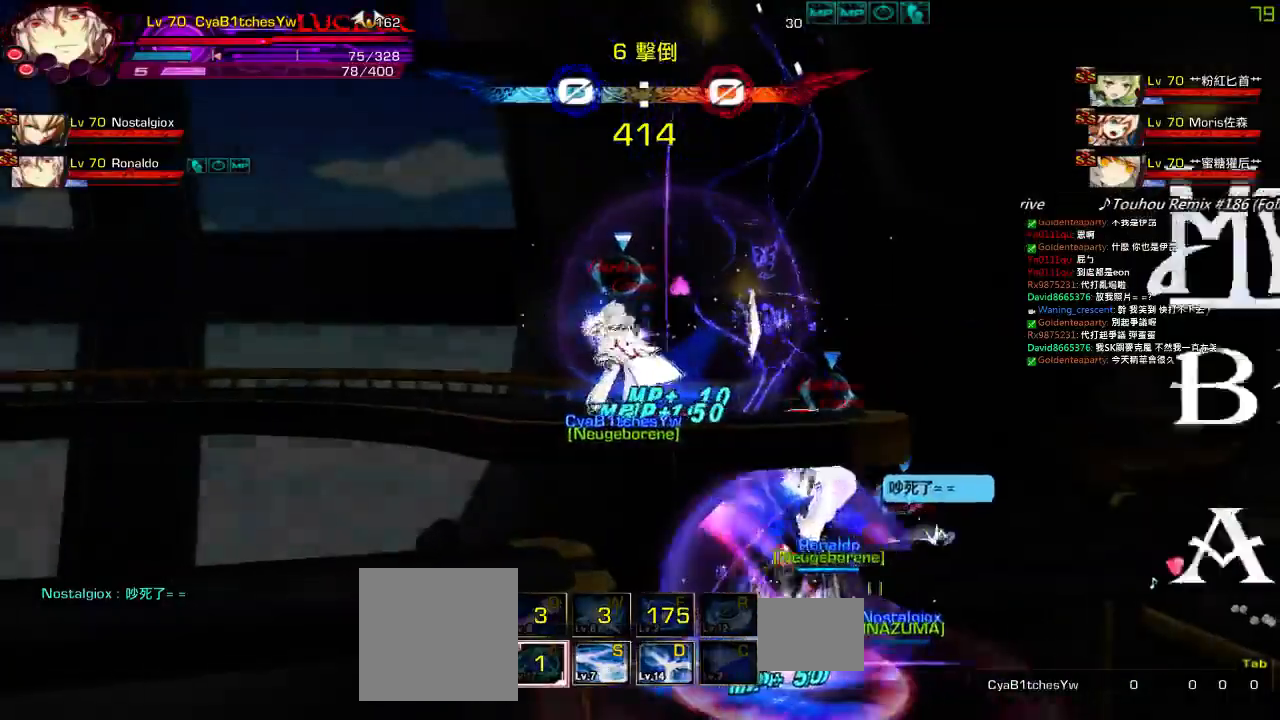
{"keys": [], "events": [[34, "a", "down"], [34, "left", "up"], [134, "a", "up"], [367, "left", "down"], [467, "left", "up"]]}
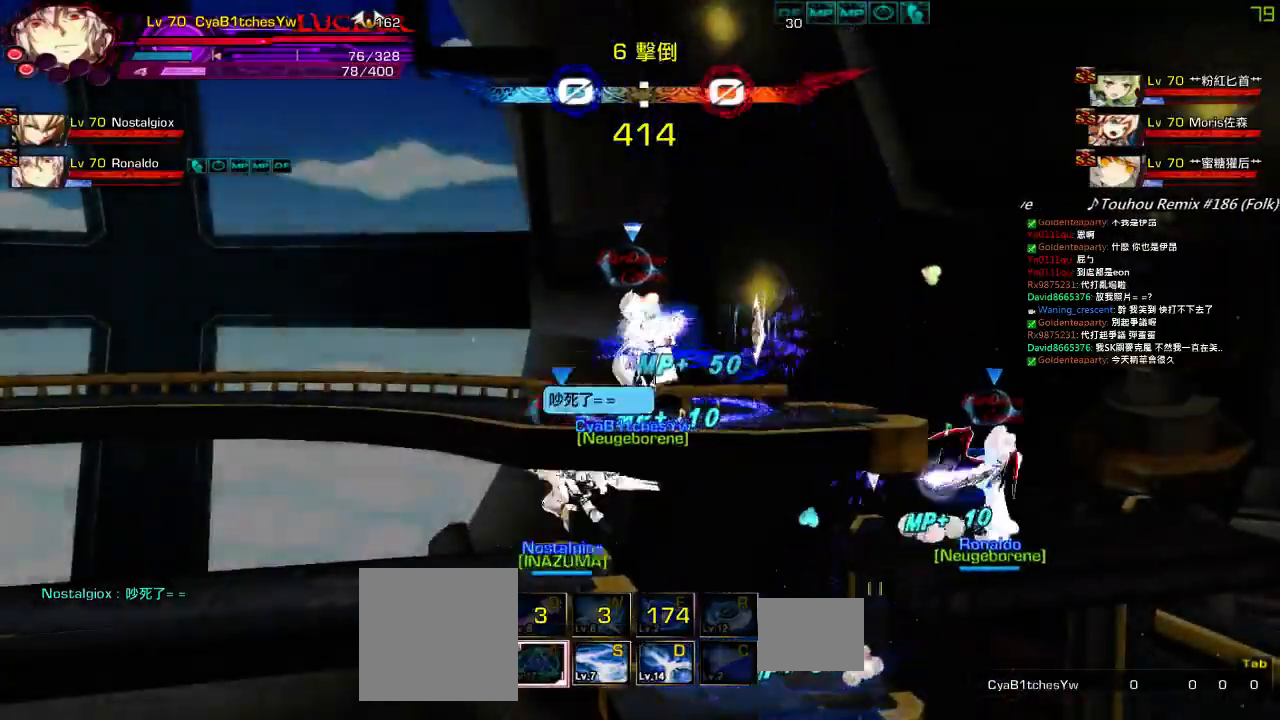
{"keys": ["right", "up"], "events": [[34, "left", "down"], [67, "up", "down"], [134, "up", "up"], [200, "left", "up"], [234, "down", "down"], [267, "right", "down"], [367, "down", "up"], [400, "right", "up"], [467, "right", "down"], [484, "up", "down"]]}
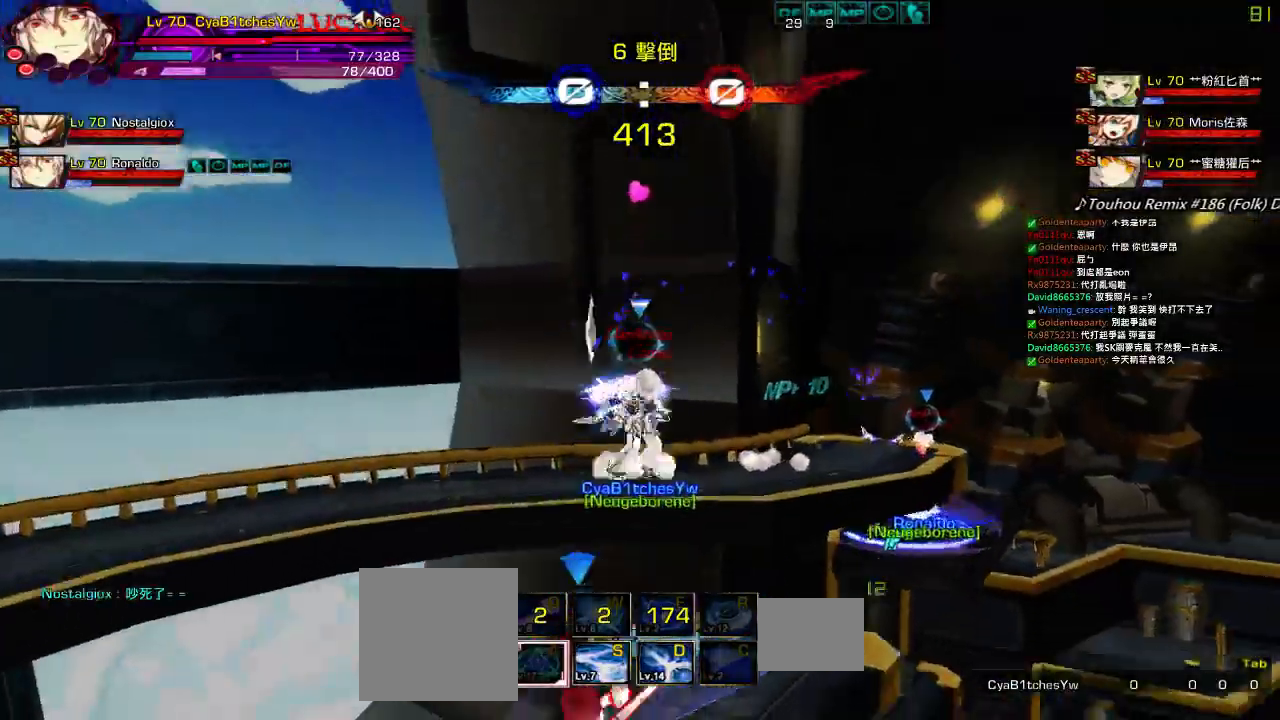
{"keys": ["left", "up"], "events": [[67, "right", "up"], [67, "up", "up"], [167, "down", "down"], [167, "left", "down"], [267, "down", "up"], [267, "left", "up"], [334, "left", "down"], [400, "up", "down"]]}
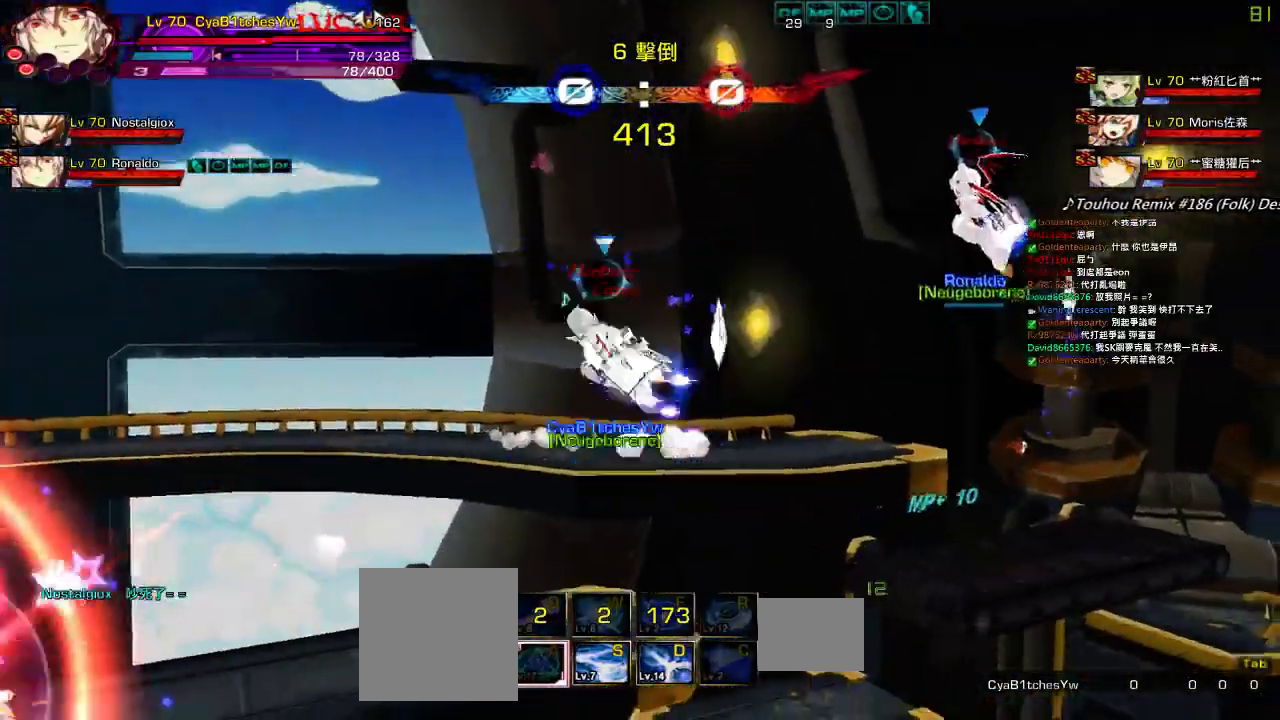
{"keys": [], "events": [[17, "left", "up"], [17, "right", "down"], [84, "left", "down"], [84, "up", "up"], [117, "right", "up"], [150, "left", "up"], [217, "left", "down"], [367, "up", "down"], [417, "left", "up"], [484, "up", "up"]]}
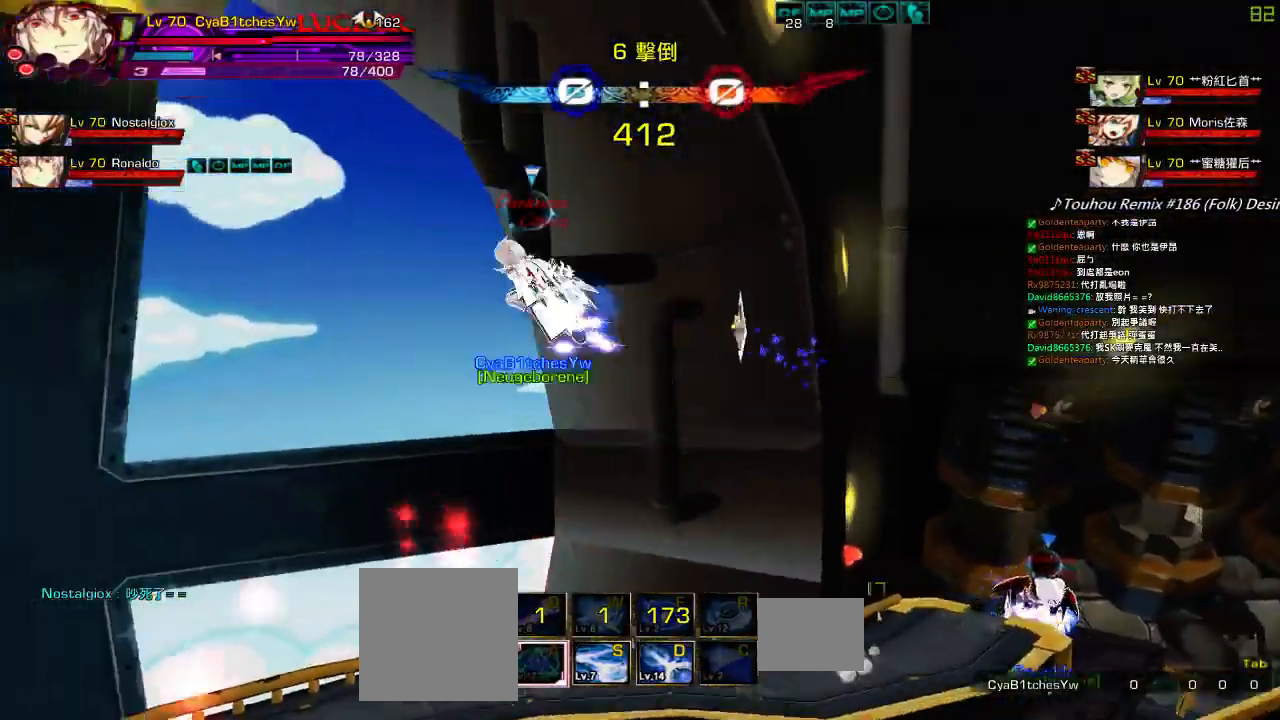
{"keys": ["left", "up"], "events": [[34, "down", "down"], [84, "right", "down"], [134, "left", "down"], [134, "right", "up"], [184, "down", "up"], [184, "z", "down"], [284, "z", "up"], [484, "up", "down"]]}
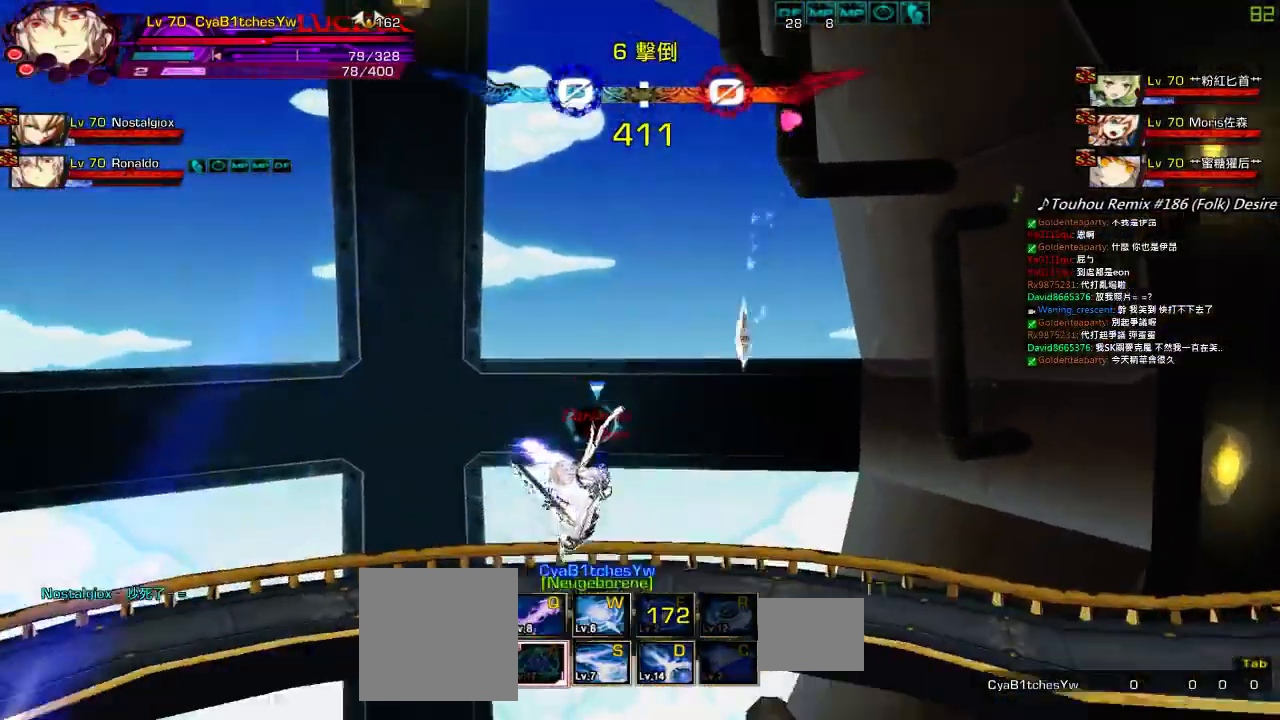
{"keys": [], "events": [[17, "left", "up"], [17, "right", "down"], [84, "right", "up"], [84, "up", "up"], [184, "right", "down"], [367, "up", "down"], [450, "right", "up"], [467, "up", "up"]]}
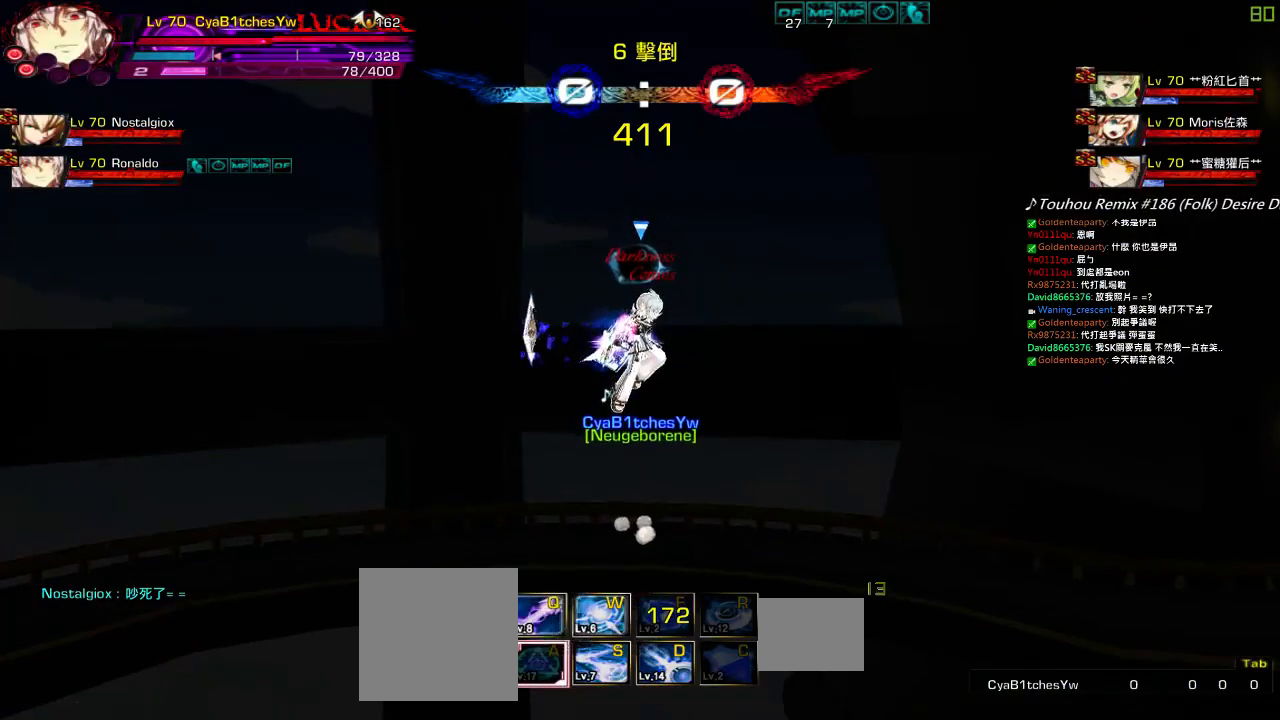
{"keys": [], "events": []}
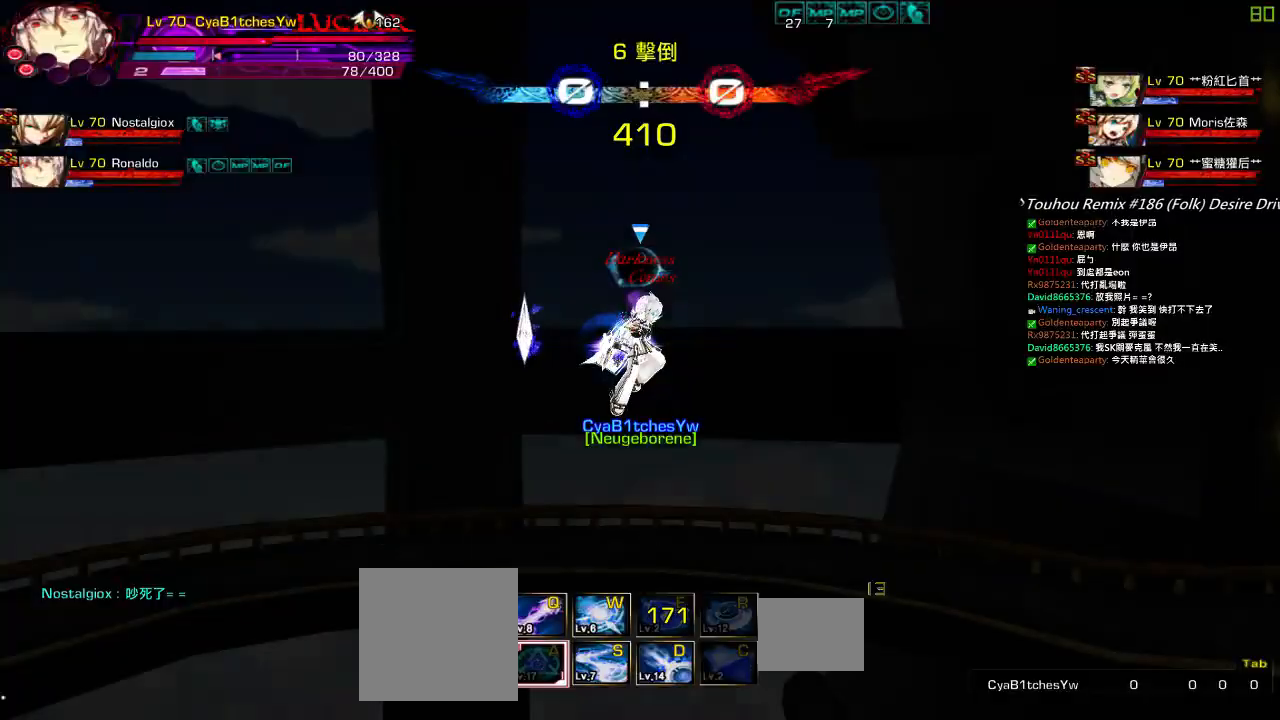
{"keys": [], "events": [[17, "right", "down"], [84, "right", "up"], [150, "right", "down"], [367, "right", "up"]]}
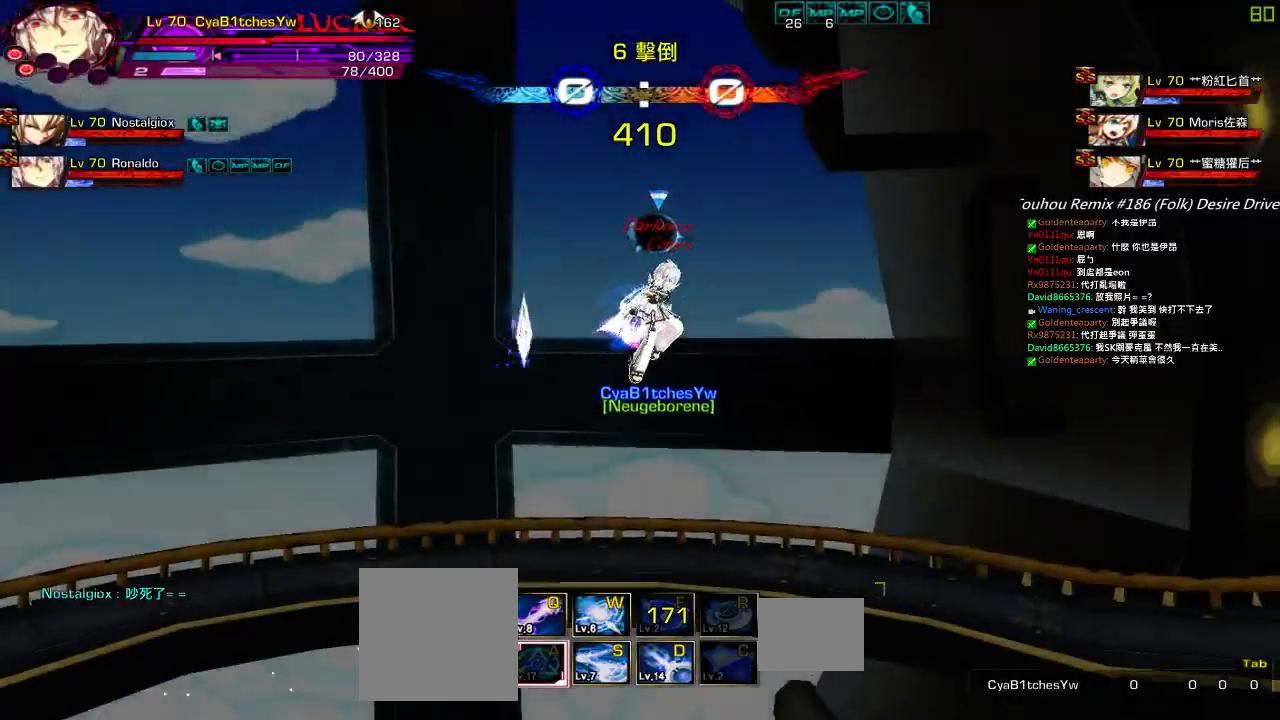
{"keys": [], "events": [[167, "right", "down"], [250, "right", "up"], [317, "right", "down"], [417, "up", "down"], [484, "right", "up"], [484, "up", "up"]]}
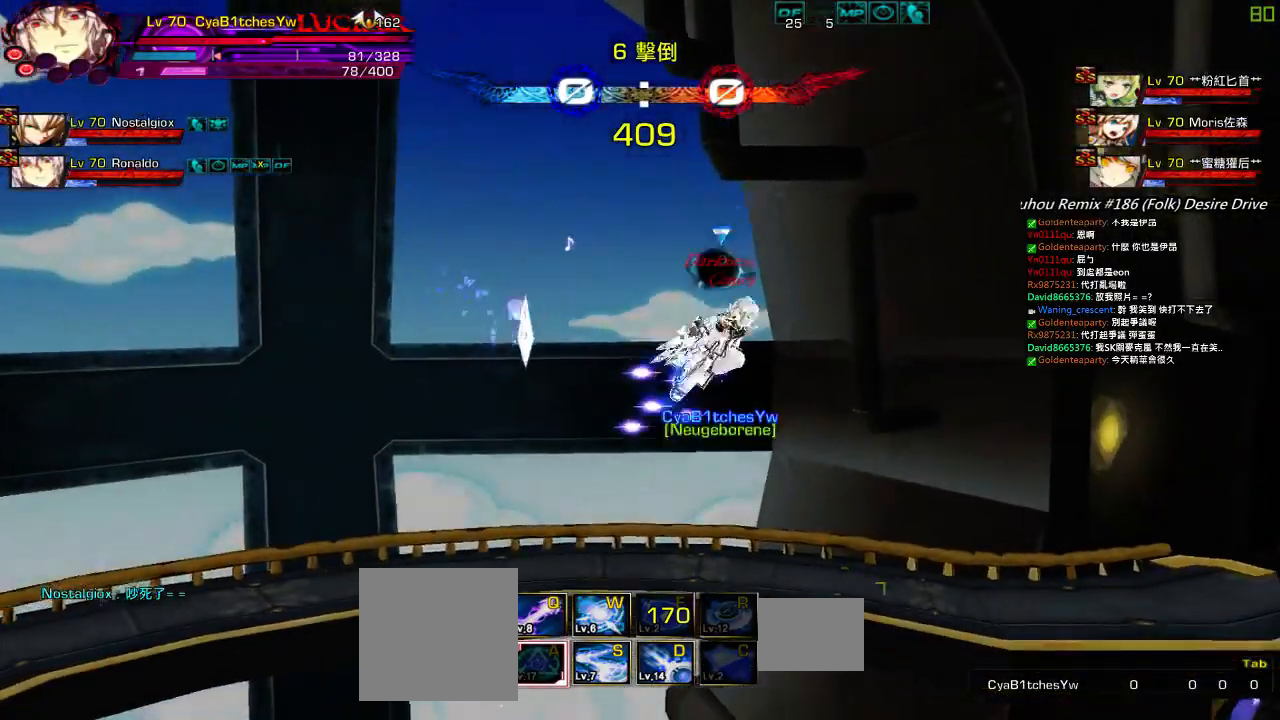
{"keys": ["q"], "events": [[84, "down", "down"], [134, "left", "down"], [184, "down", "up"], [184, "z", "down"], [234, "left", "up"], [284, "z", "up"], [417, "up", "down"], [434, "q", "down"], [434, "right", "down"], [484, "right", "up"], [484, "up", "up"]]}
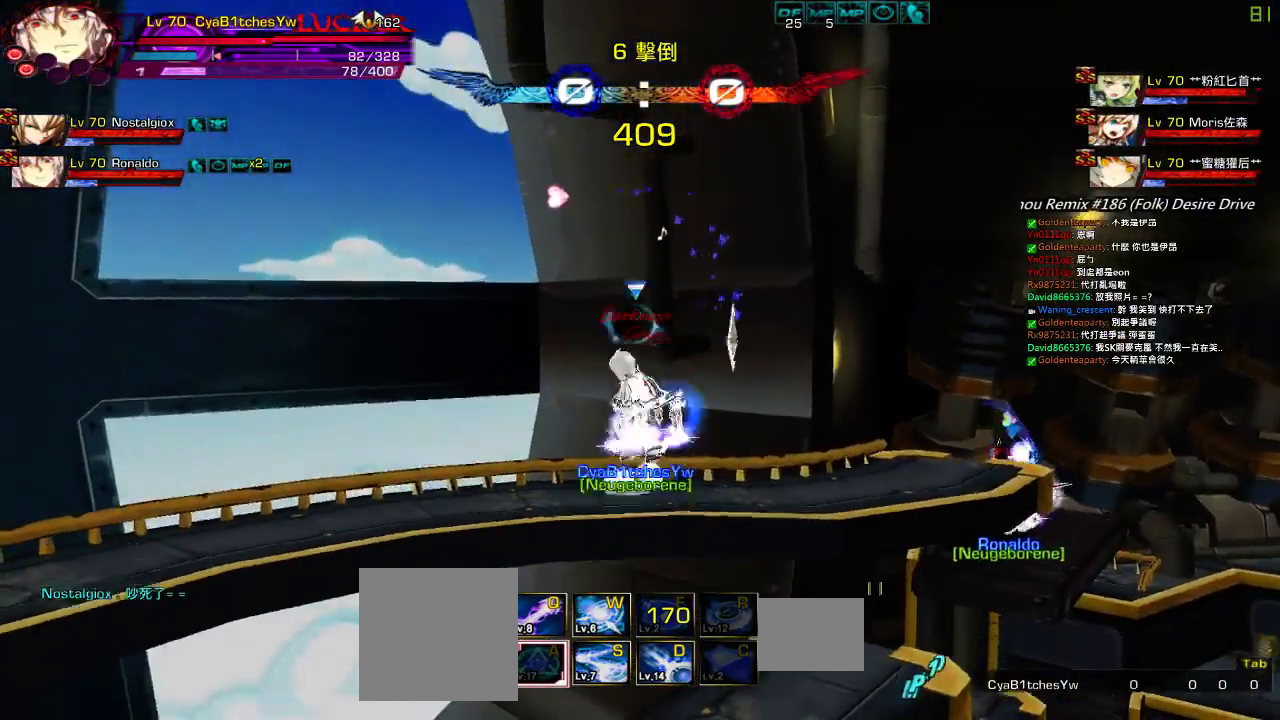
{"keys": ["q", "right"], "events": [[17, "q", "up"], [34, "right", "down"], [167, "down", "down"], [317, "down", "up"], [450, "q", "down"]]}
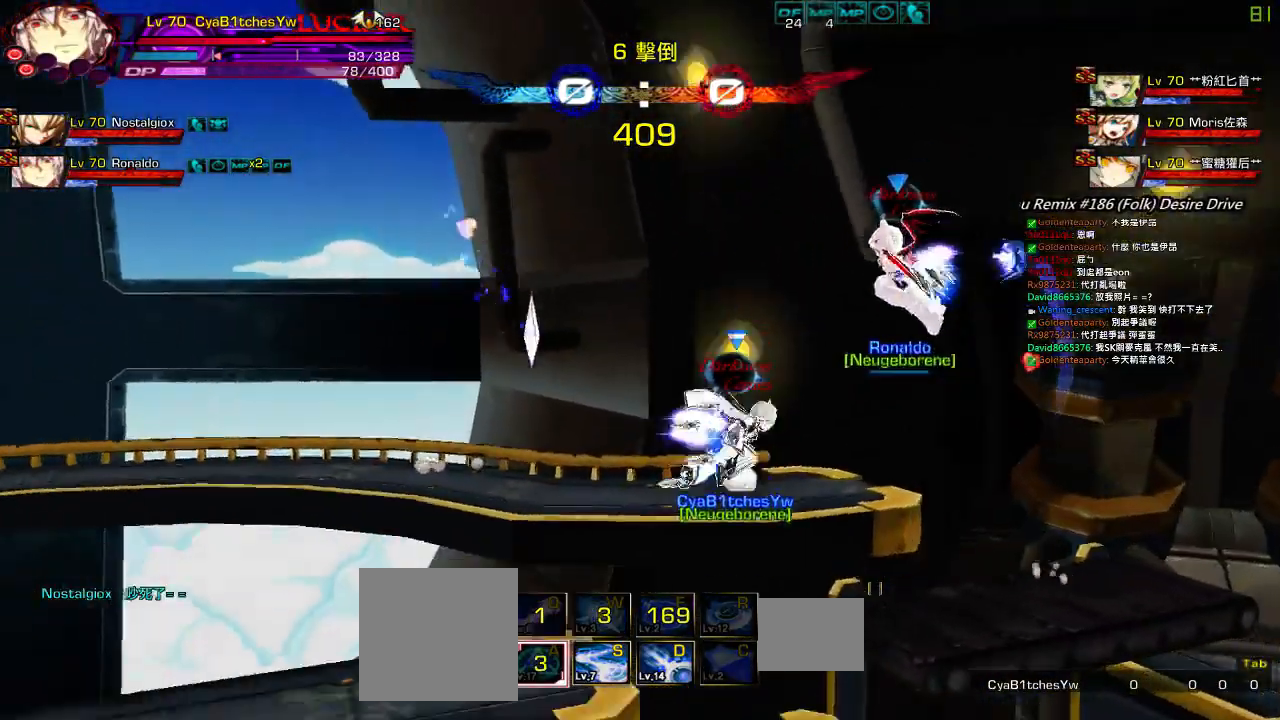
{"keys": [], "events": [[17, "down", "down"], [84, "left", "down"], [84, "q", "up"], [117, "right", "up"], [150, "down", "up"], [150, "left", "up"], [217, "left", "down"], [267, "down", "down"], [350, "right", "down"], [367, "left", "up"], [450, "down", "up"], [484, "right", "up"]]}
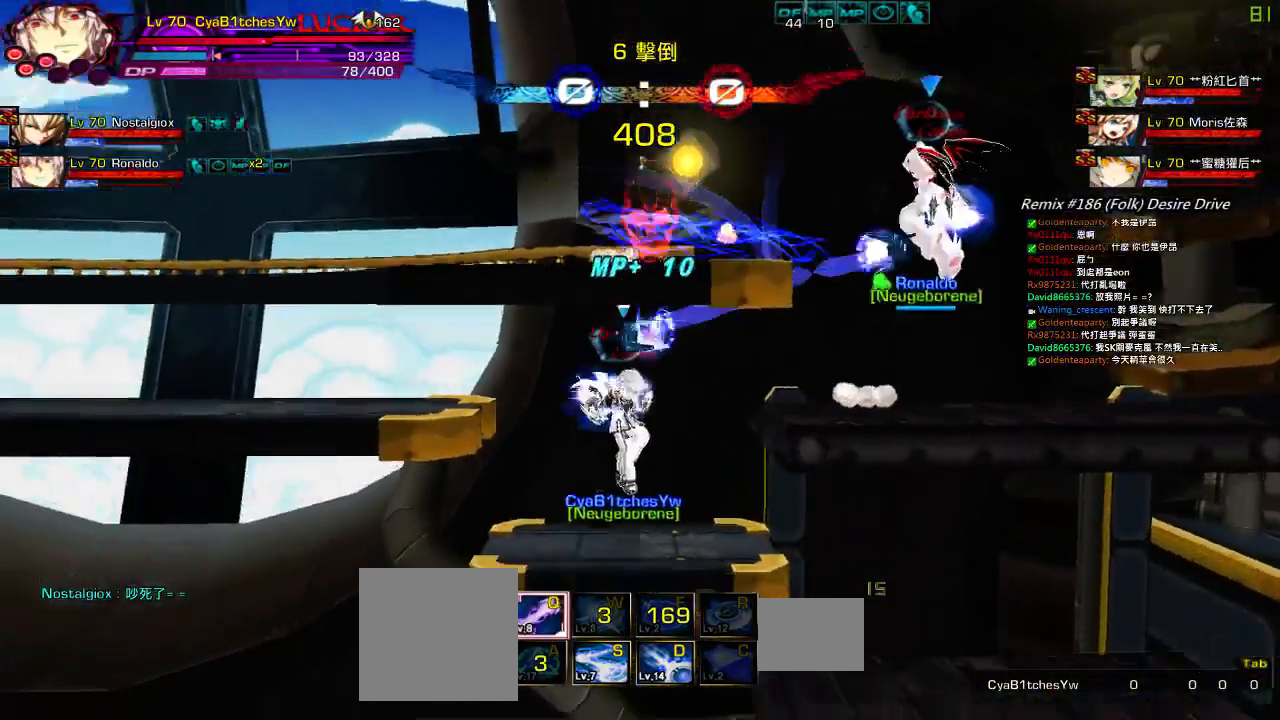
{"keys": ["left", "right", "up"], "events": [[17, "down", "down"], [17, "right", "down"], [117, "left", "down"], [117, "right", "up"], [167, "down", "up"], [200, "left", "up"], [217, "left", "down"], [467, "up", "down"], [500, "right", "down"]]}
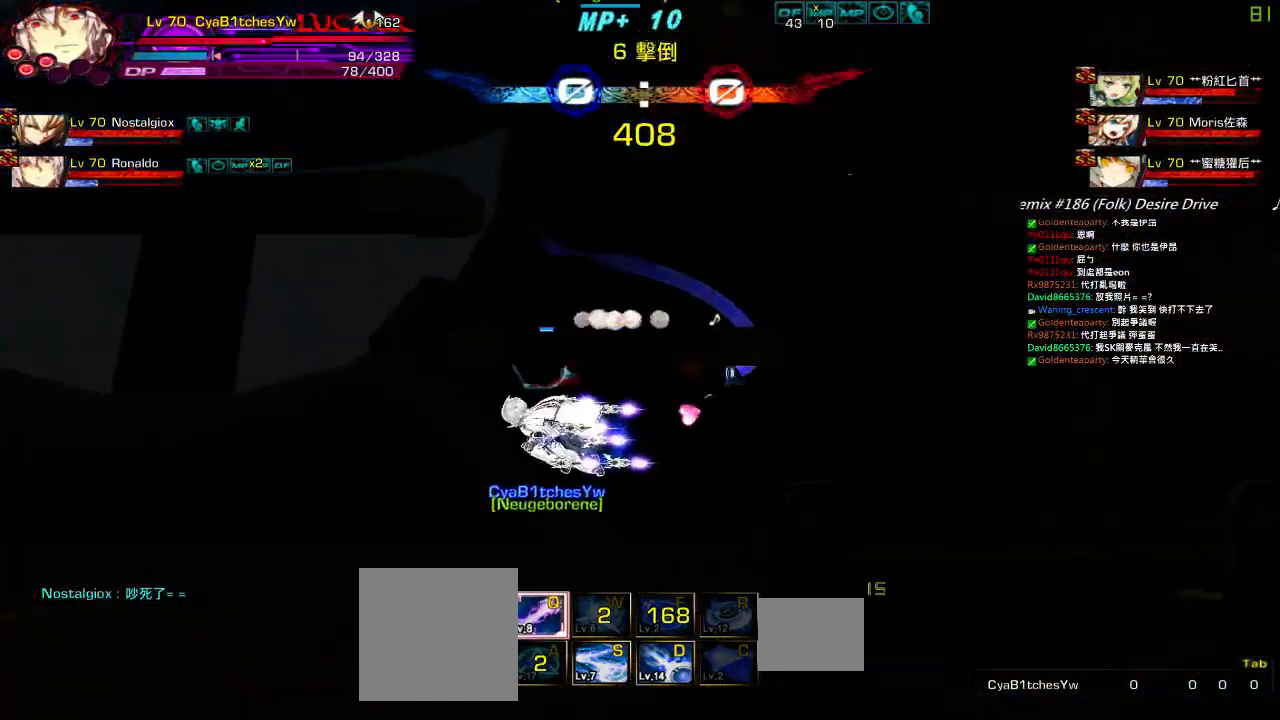
{"keys": [], "events": [[17, "left", "up"], [67, "up", "up"], [134, "down", "down"], [167, "left", "down"], [167, "right", "up"], [200, "z", "down"], [267, "down", "up"], [334, "z", "up"], [367, "left", "up"]]}
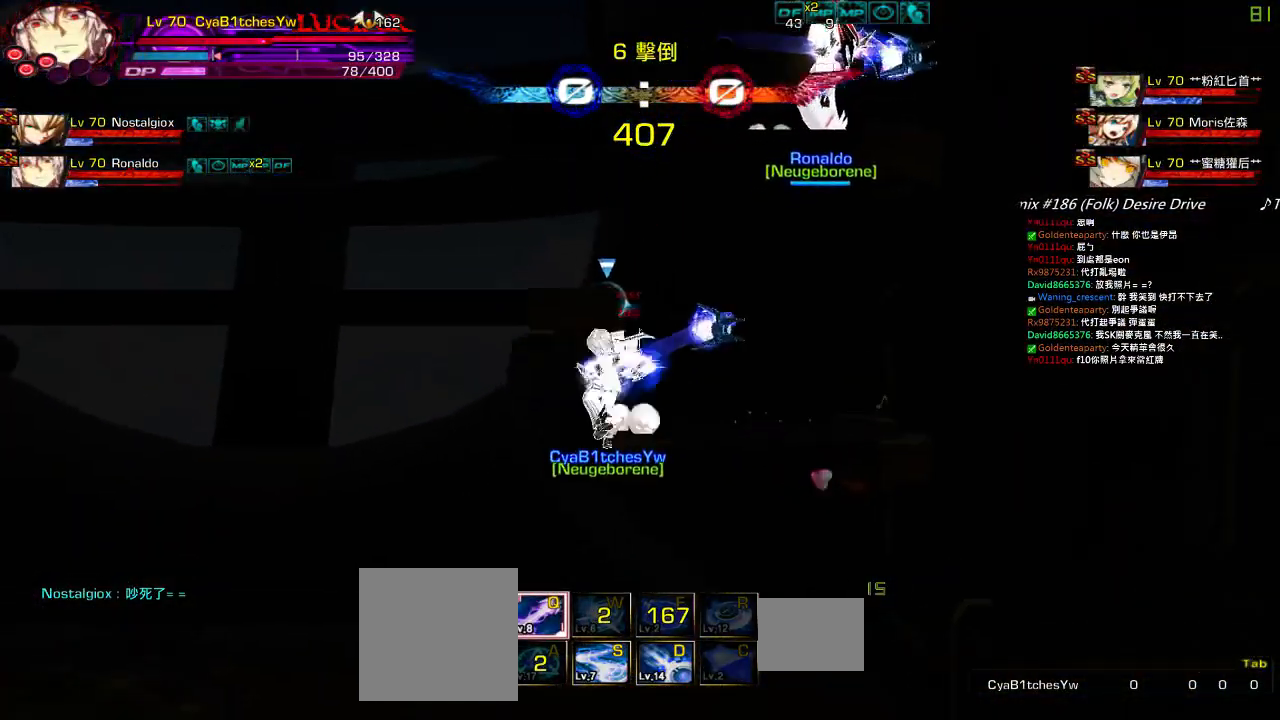
{"keys": ["left"], "events": [[17, "right", "down"], [100, "up", "down"], [234, "left", "down"], [234, "right", "up"], [250, "up", "up"], [350, "left", "up"], [434, "left", "down"]]}
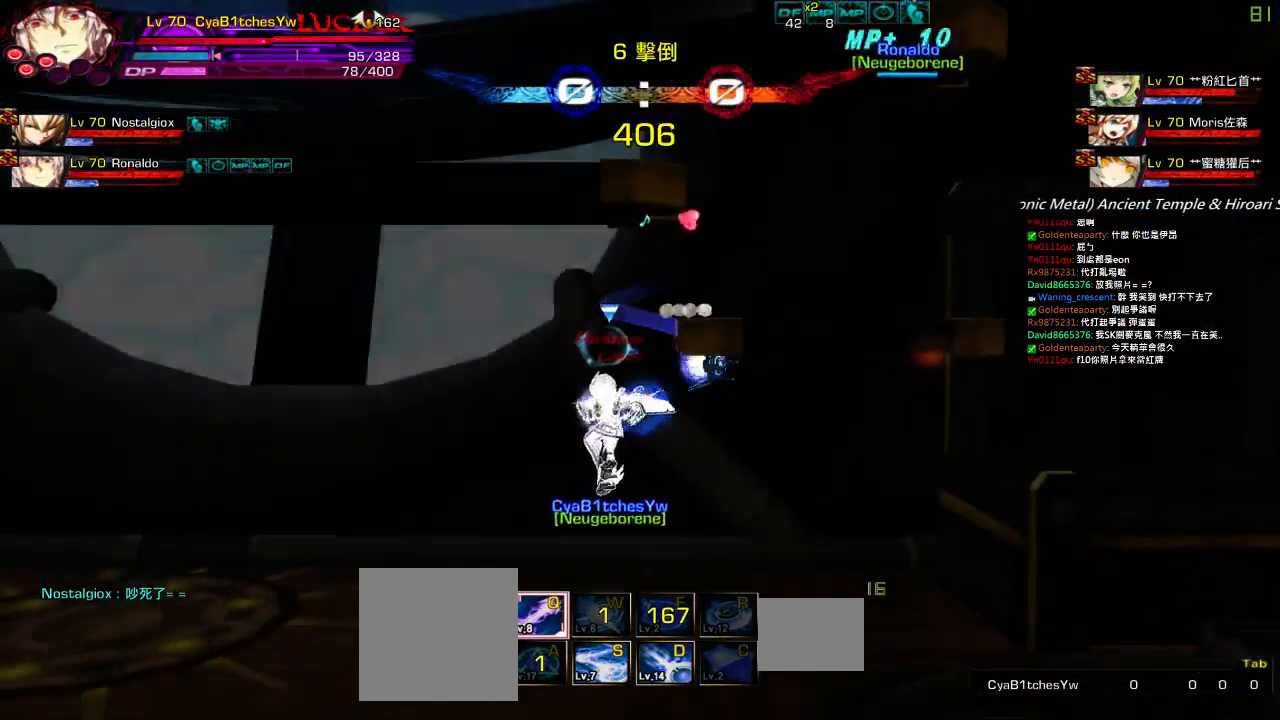
{"keys": [], "events": [[67, "down", "down"], [234, "down", "up"], [317, "up", "down"], [367, "right", "down"], [400, "left", "up"], [417, "up", "up"], [467, "right", "up"]]}
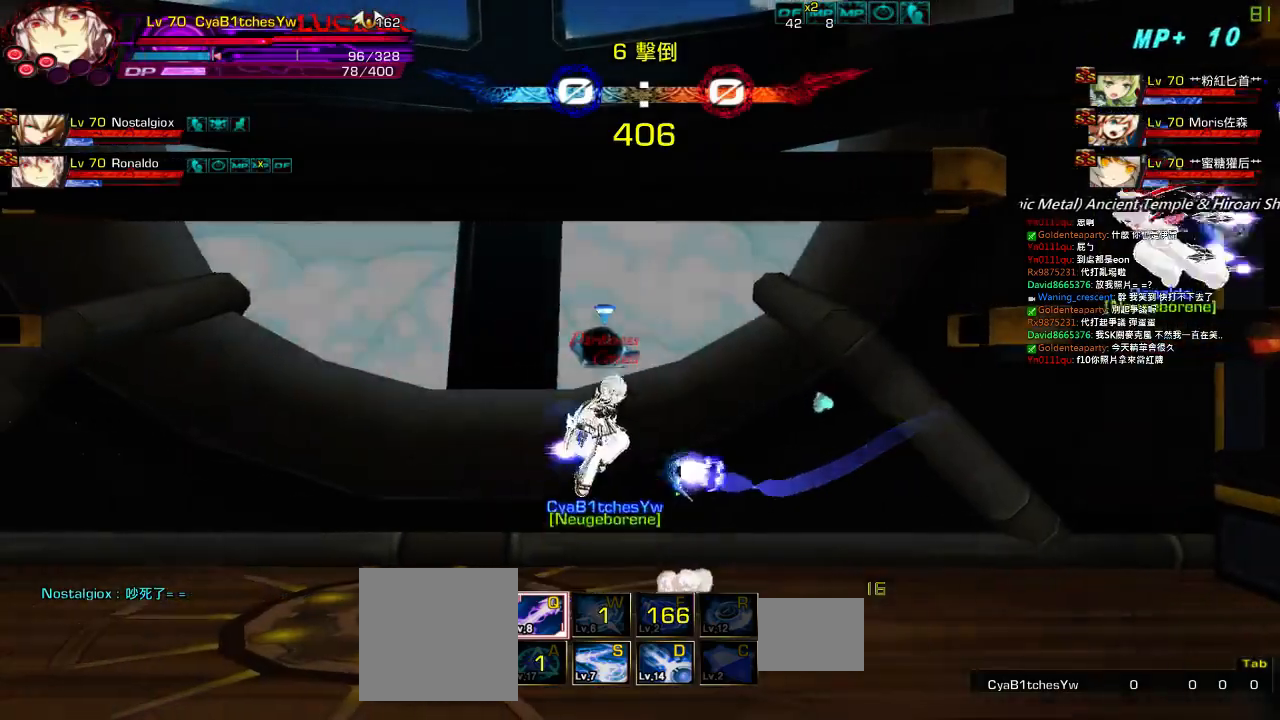
{"keys": ["a", "left", "right", "up"], "events": [[17, "right", "down"], [100, "down", "down"], [217, "down", "up"], [400, "a", "down"], [417, "up", "down"], [500, "left", "down"]]}
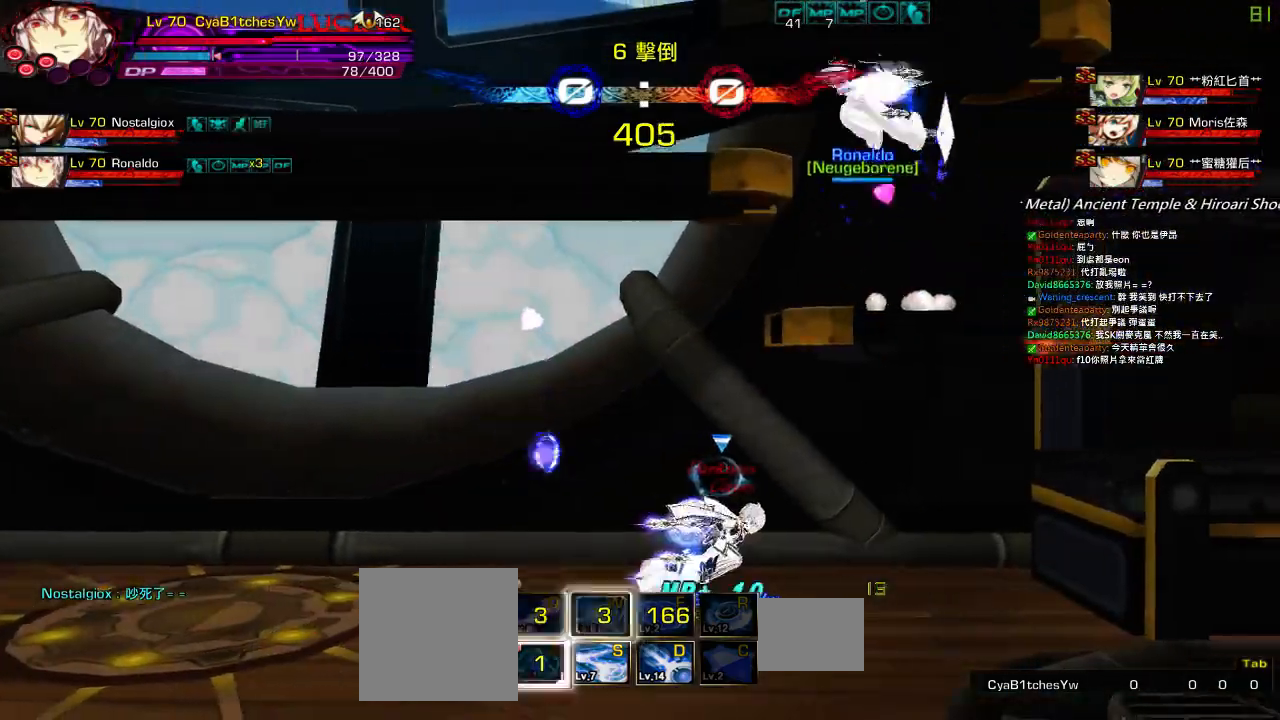
{"keys": ["down", "left"], "events": [[17, "a", "up"], [17, "right", "up"], [84, "left", "up"], [84, "right", "down"], [84, "up", "up"], [167, "right", "up"], [184, "right", "down"], [267, "up", "down"], [334, "up", "up"], [350, "right", "up"], [417, "down", "down"], [484, "left", "down"]]}
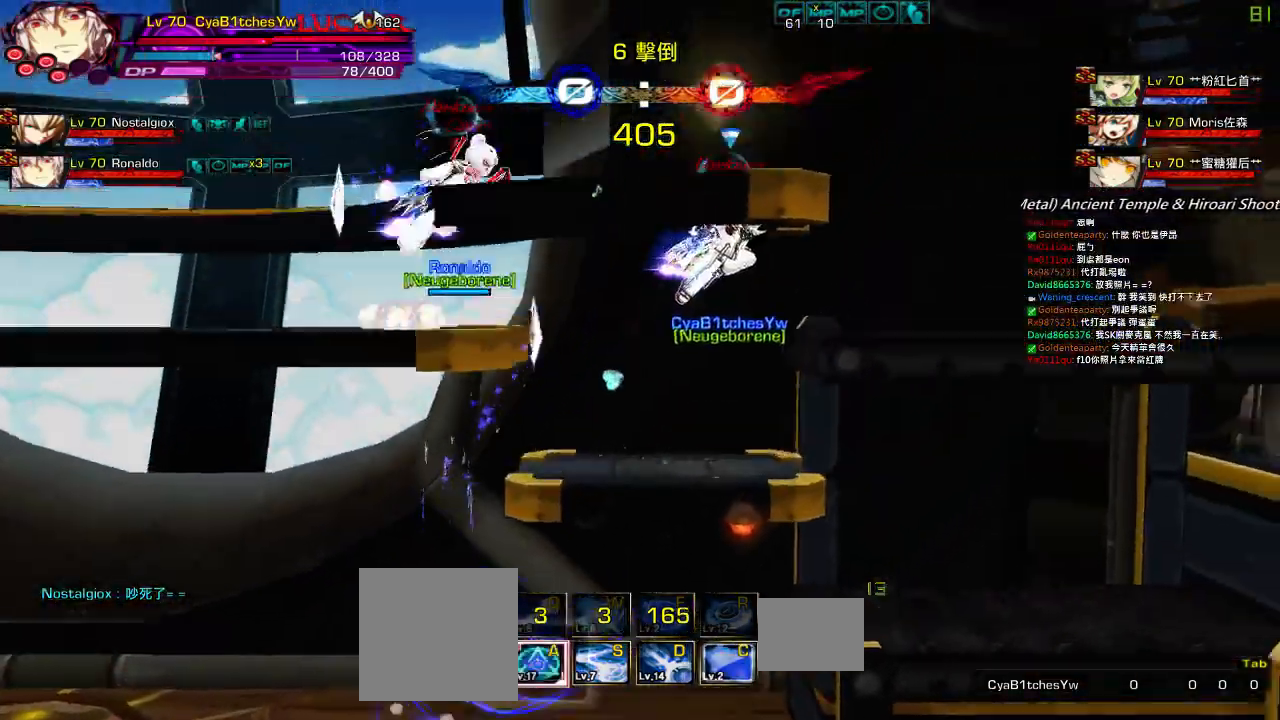
{"keys": ["left"], "events": [[17, "down", "up"], [67, "left", "up"], [117, "left", "down"], [167, "up", "down"], [317, "up", "up"]]}
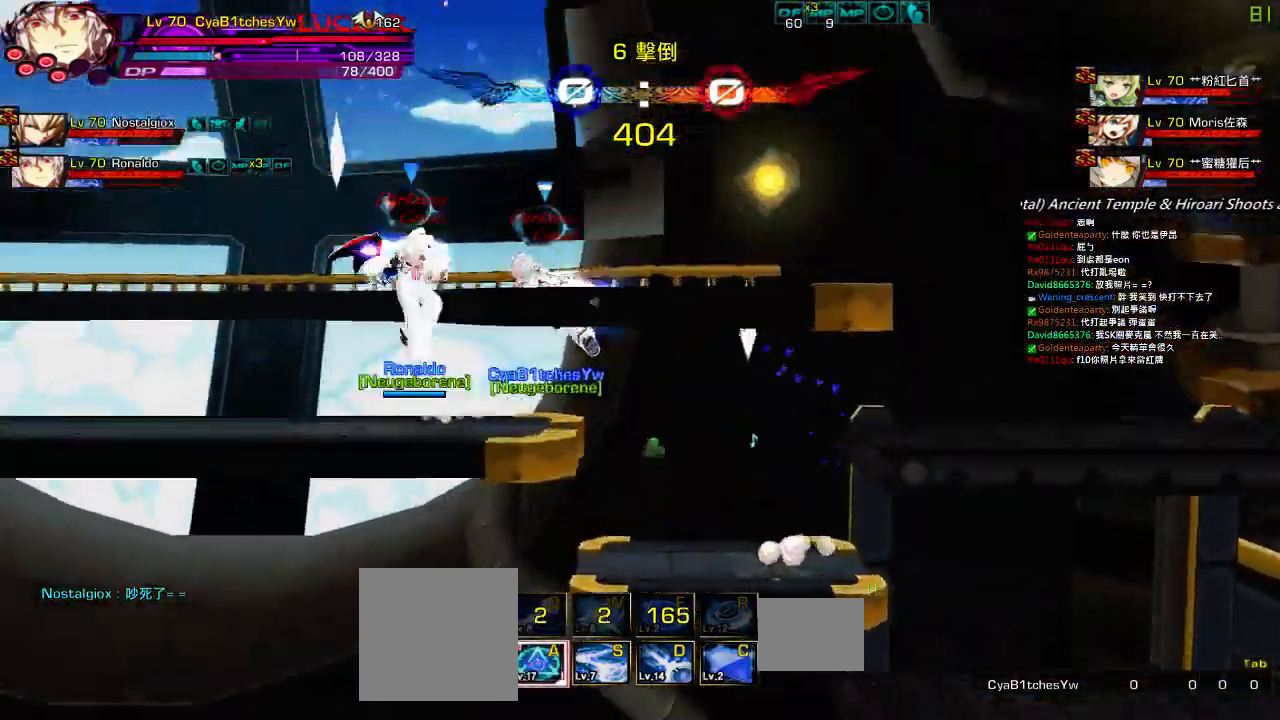
{"keys": ["left"], "events": [[167, "up", "down"], [350, "up", "up"]]}
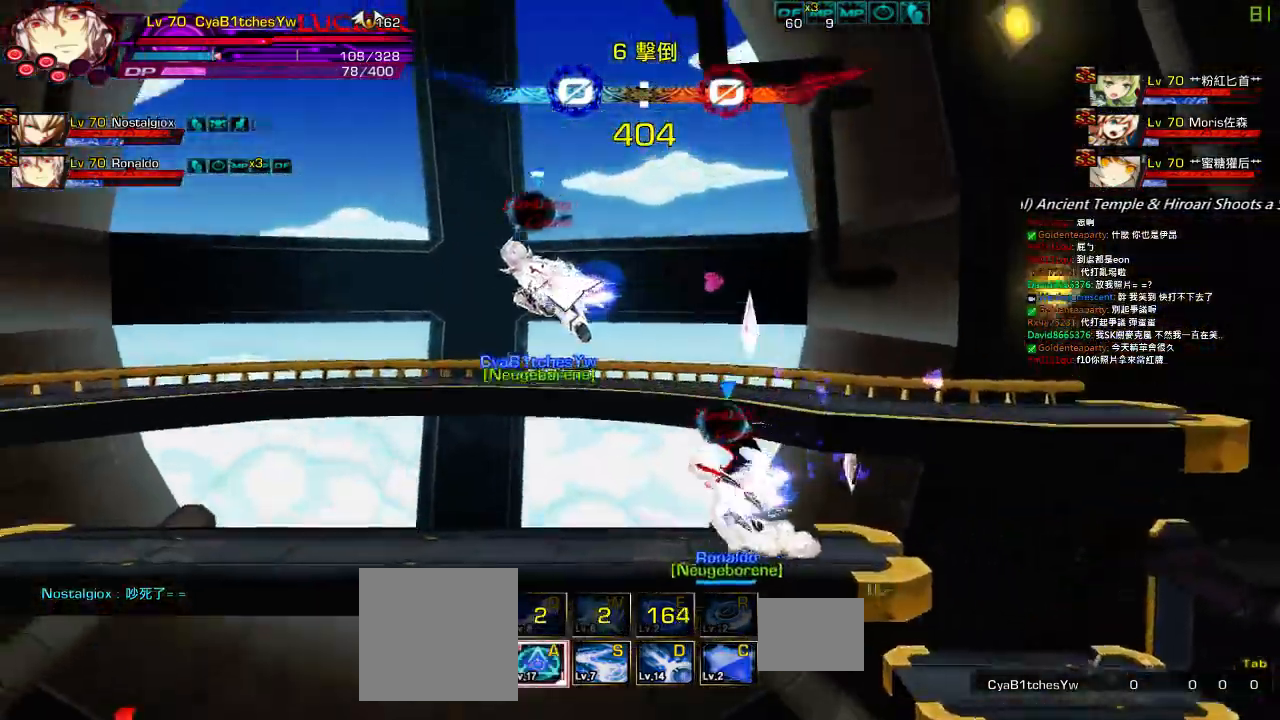
{"keys": [], "events": [[17, "left", "up"], [150, "right", "down"], [284, "right", "up"], [317, "right", "down"], [384, "up", "down"], [434, "up", "up"], [484, "right", "up"]]}
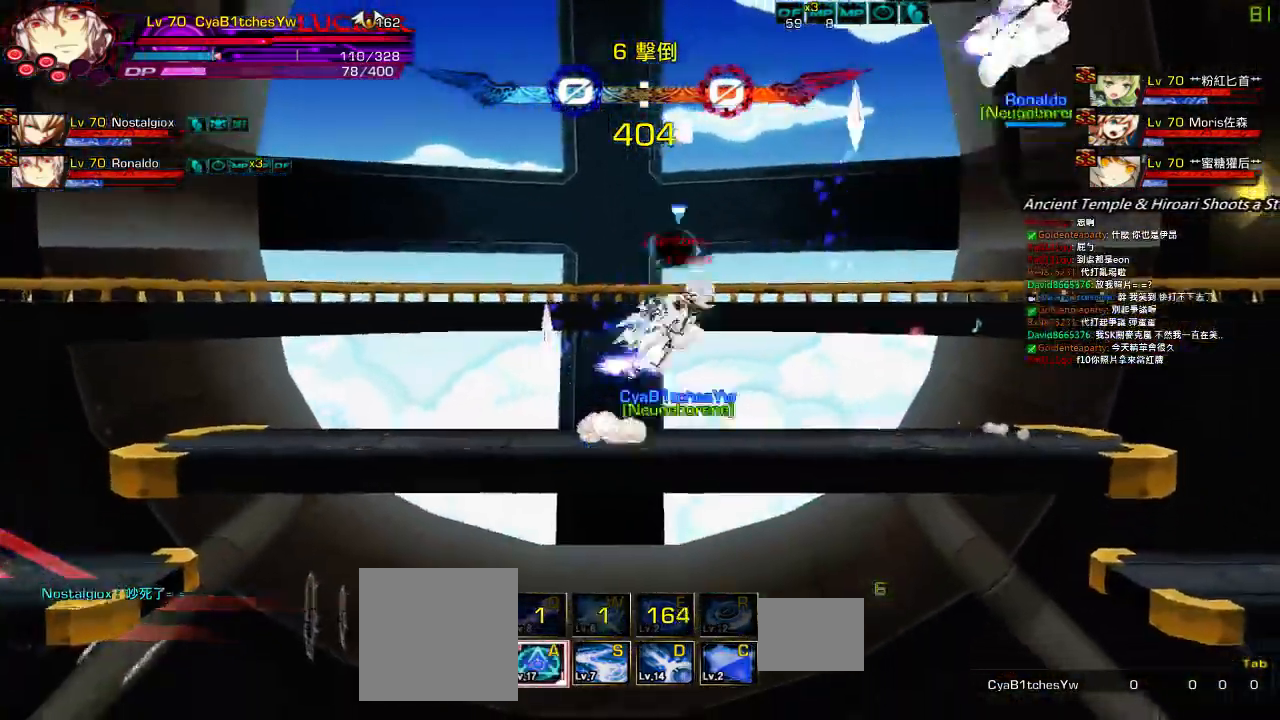
{"keys": ["left"], "events": [[34, "down", "down"], [117, "left", "down"], [134, "down", "up"], [184, "left", "up"], [234, "left", "down"], [284, "up", "down"], [417, "up", "up"]]}
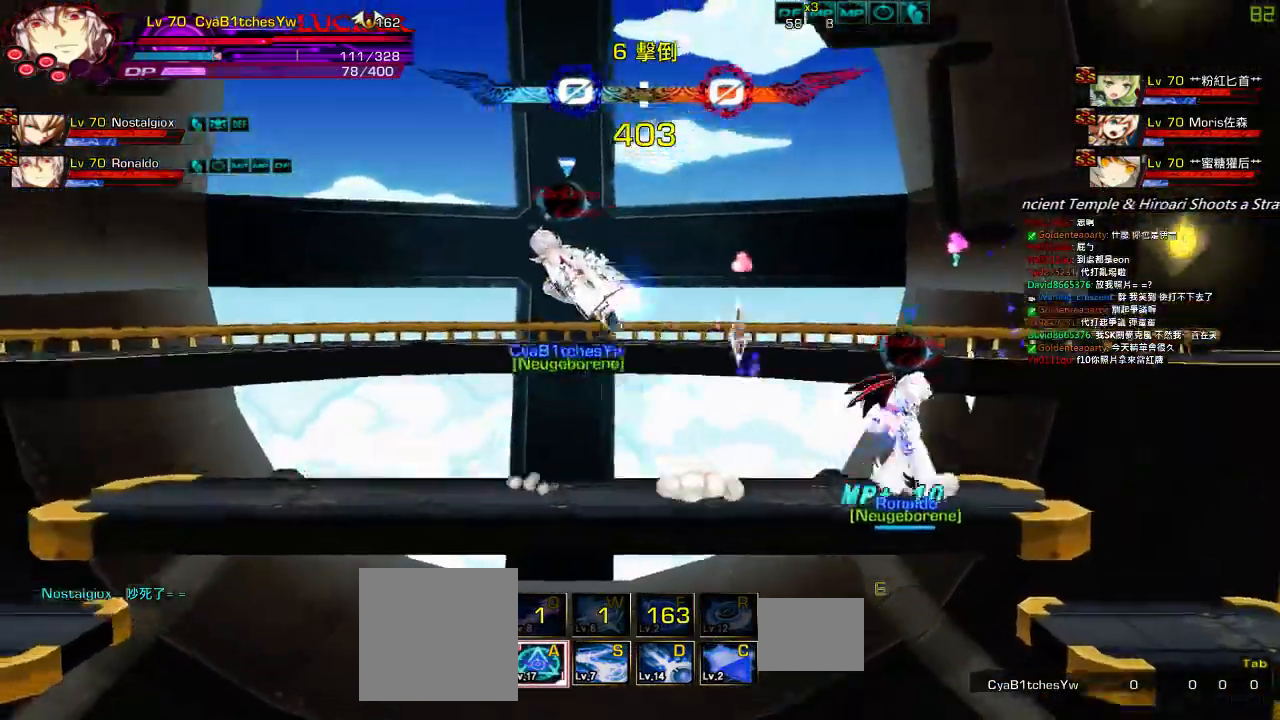
{"keys": ["q", "right"], "events": [[50, "left", "up"], [317, "right", "down"], [417, "right", "up"], [450, "right", "down"], [467, "q", "down"]]}
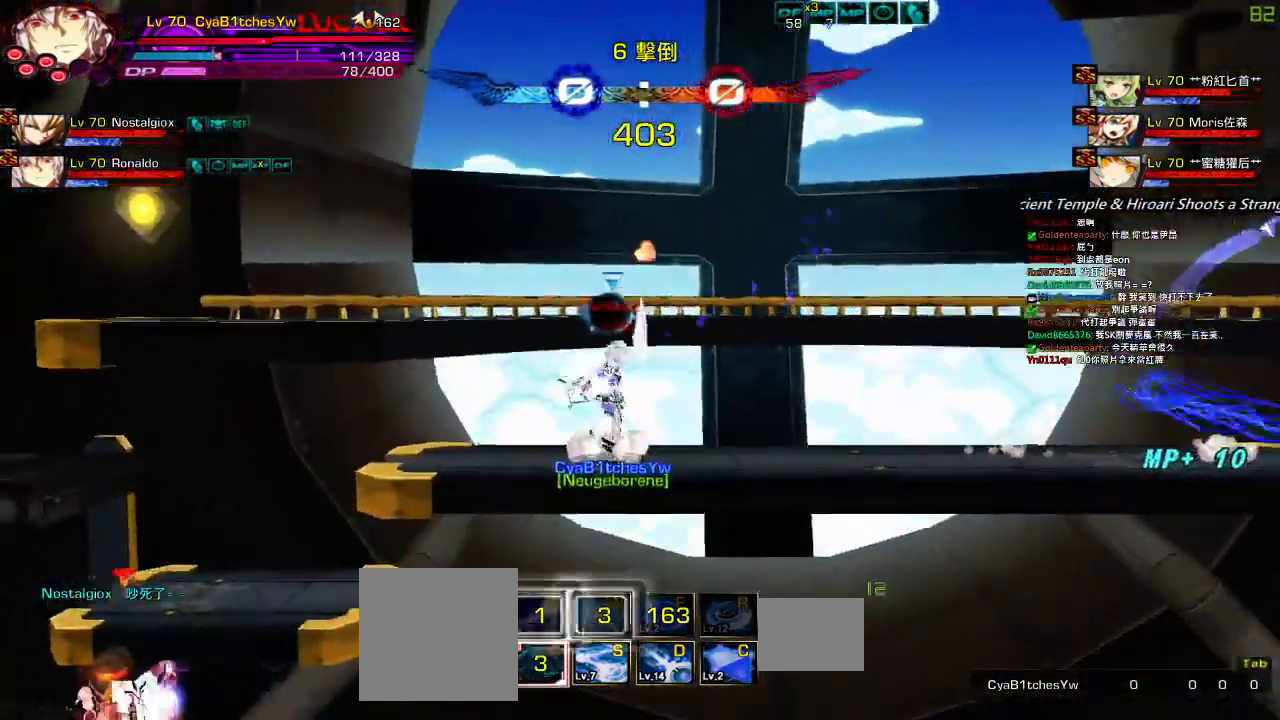
{"keys": ["right", "up"], "events": [[67, "up", "down"], [117, "q", "up"], [134, "left", "down"], [134, "right", "up"], [184, "up", "up"], [217, "left", "up"], [234, "right", "down"], [317, "right", "up"], [384, "right", "down"], [434, "up", "down"]]}
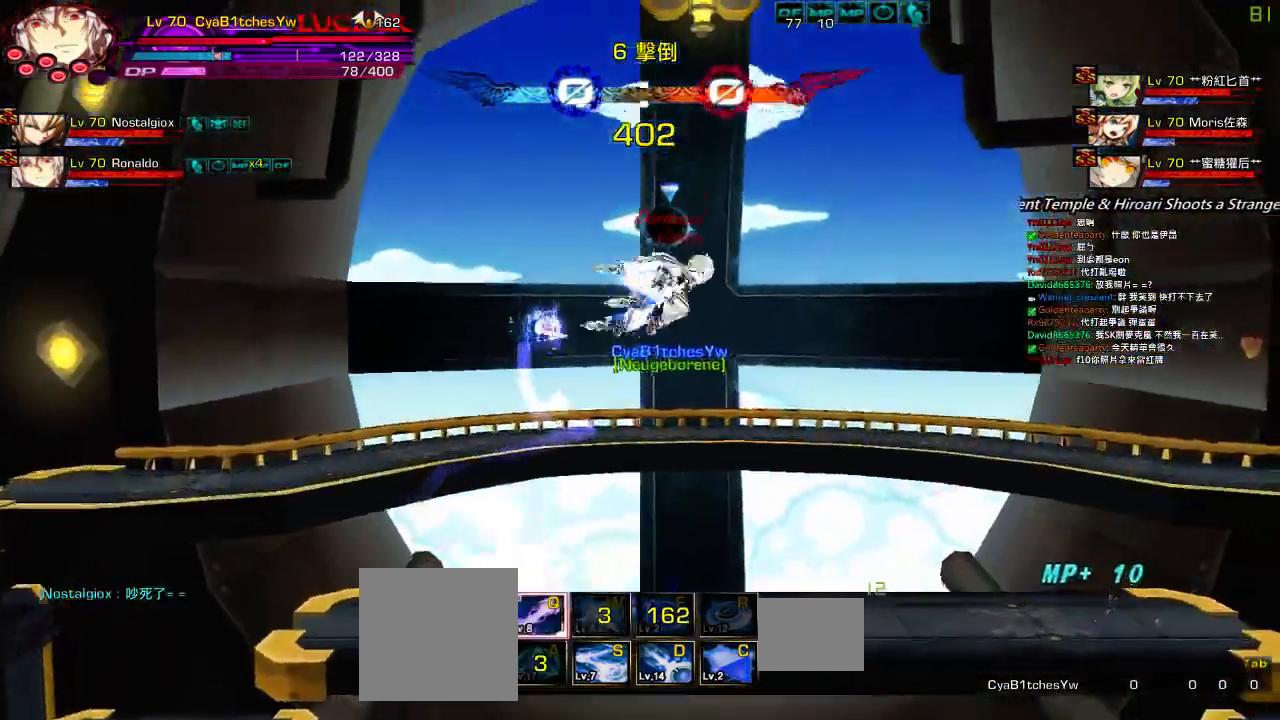
{"keys": ["right"], "events": [[34, "right", "up"], [34, "up", "up"], [117, "down", "down"], [184, "left", "down"], [234, "z", "down"], [267, "down", "up"], [284, "left", "up"], [384, "z", "up"], [484, "right", "down"]]}
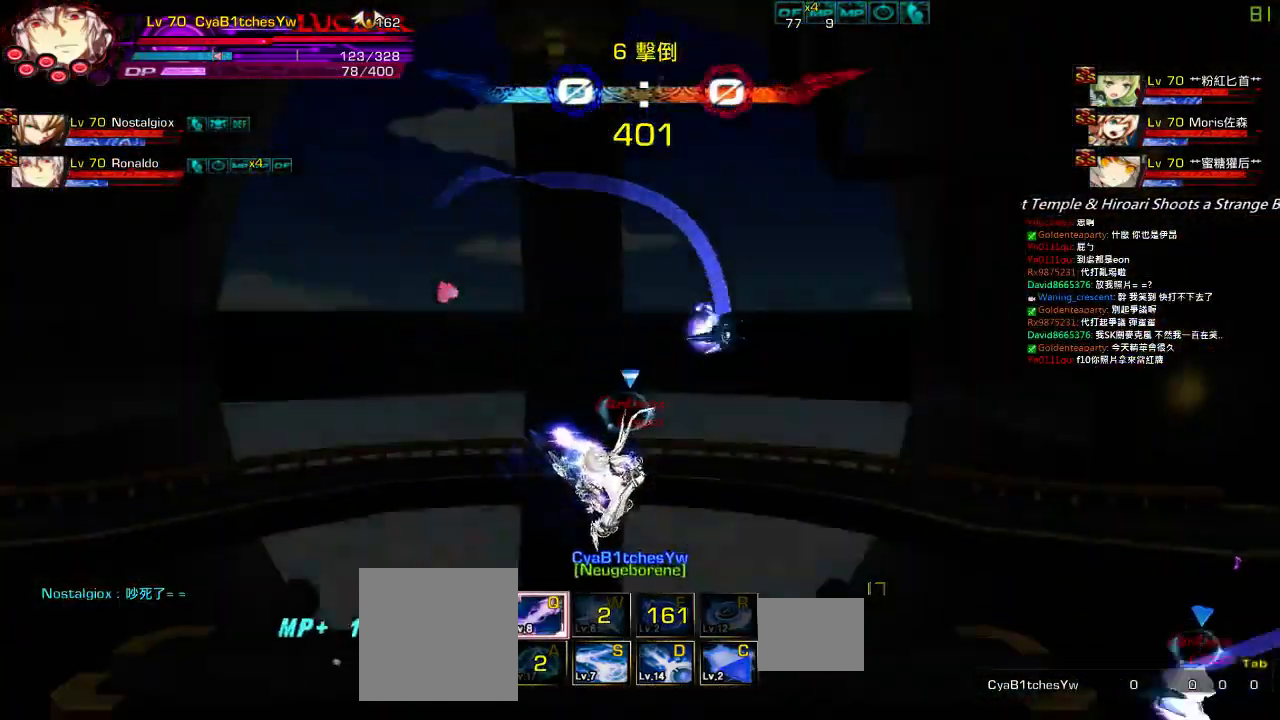
{"keys": ["left"], "events": [[50, "right", "up"], [100, "right", "down"], [150, "down", "down"], [234, "left", "down"], [267, "down", "up"], [267, "right", "up"], [300, "left", "up"], [350, "left", "down"]]}
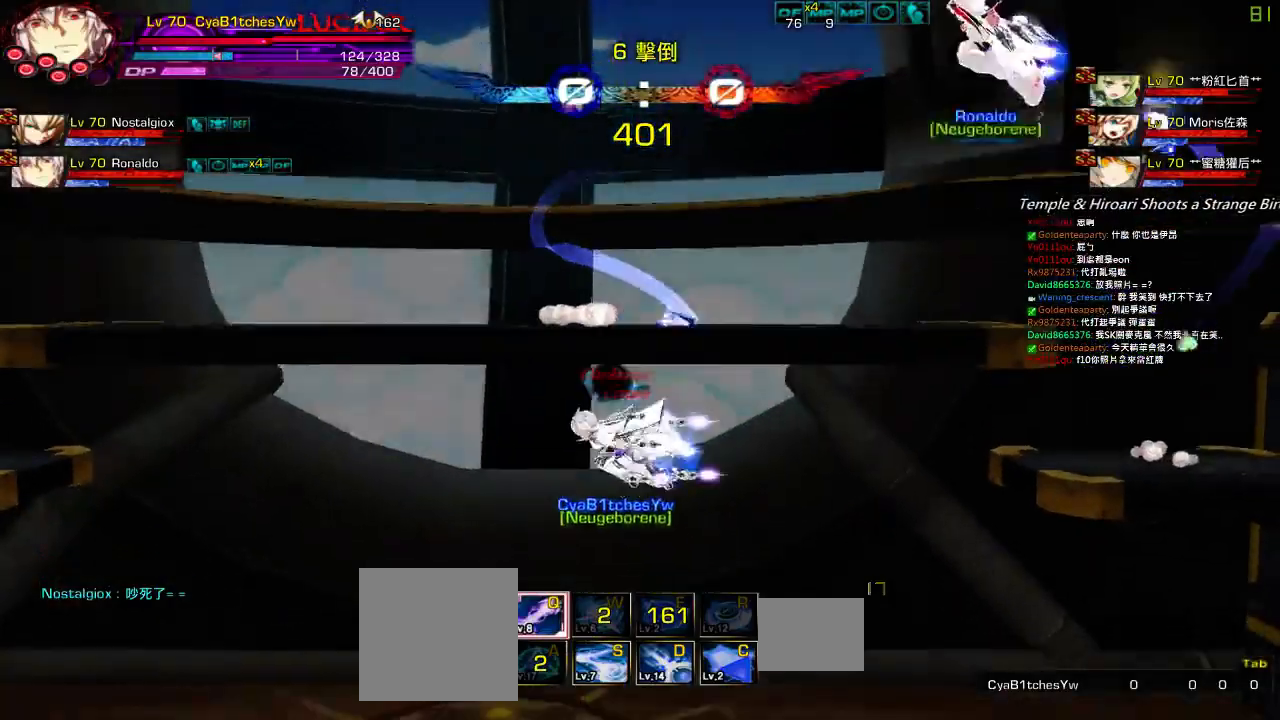
{"keys": [], "events": [[67, "up", "down"], [100, "right", "down"], [167, "left", "up"], [200, "left", "down"], [217, "right", "up"], [217, "up", "up"], [300, "z", "down"], [384, "left", "up"], [434, "z", "up"]]}